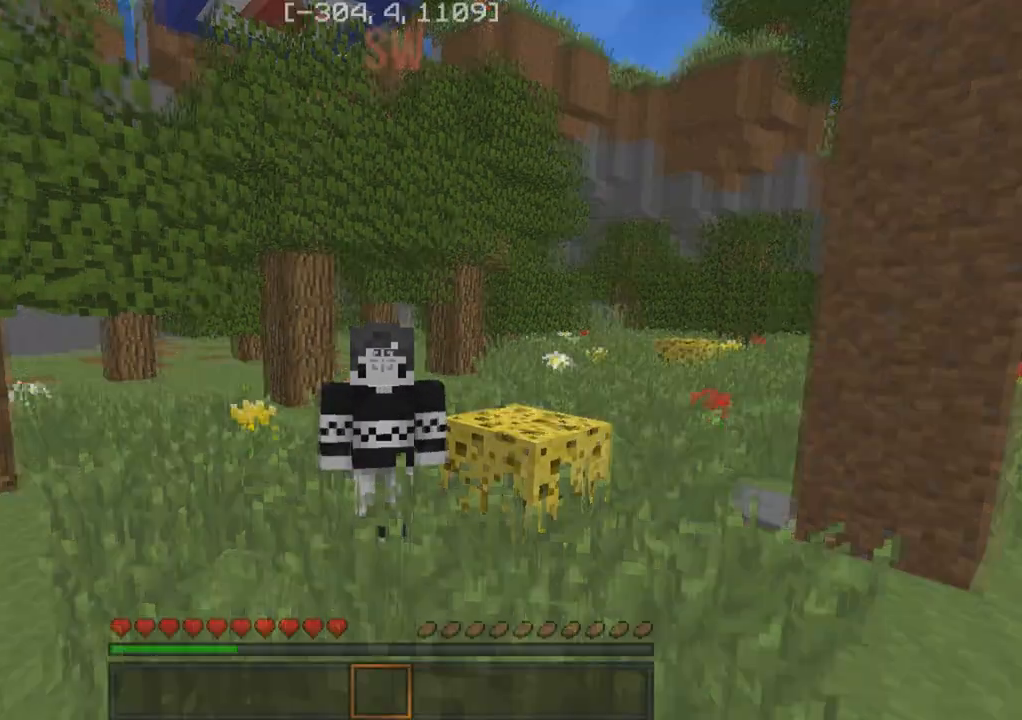
Gameplay with keyboard; each line is a JSON object with the keys held at the frame after it. "events" lists presses ("down") and releases ("up") of "a", "d", "s" and "w" between this image and that frame as [ms after this image, input, new state], when the widget could be followed in between. No other keys are recorded. Mouse input is not recorded.
{"keys": ["w"], "events": [[100, "w", "down"]]}
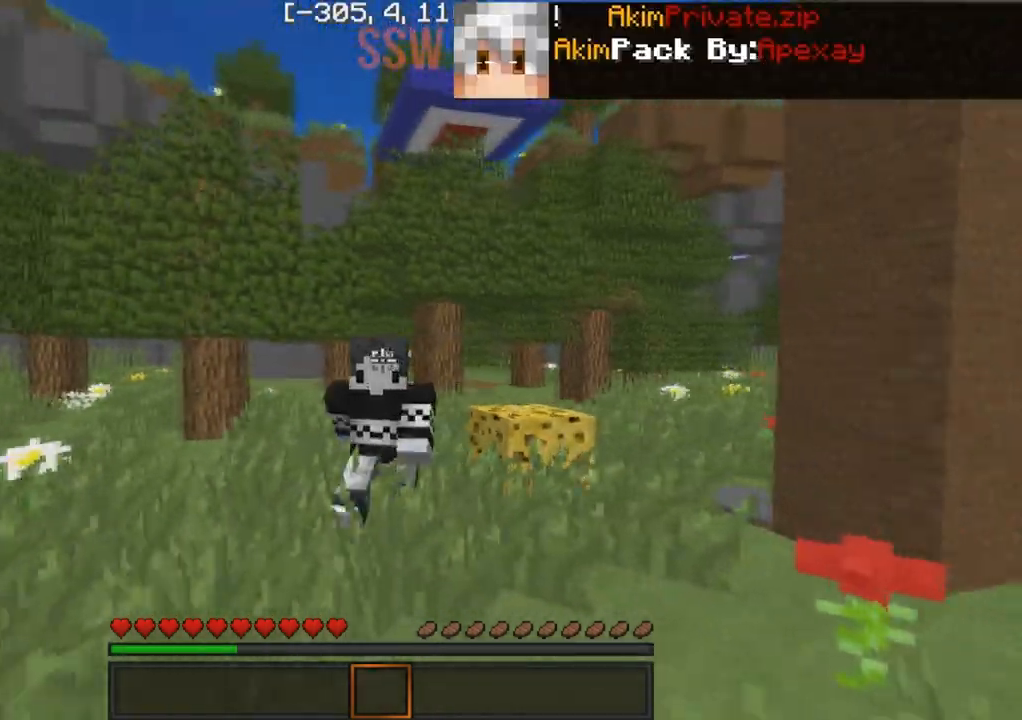
{"keys": ["w"], "events": []}
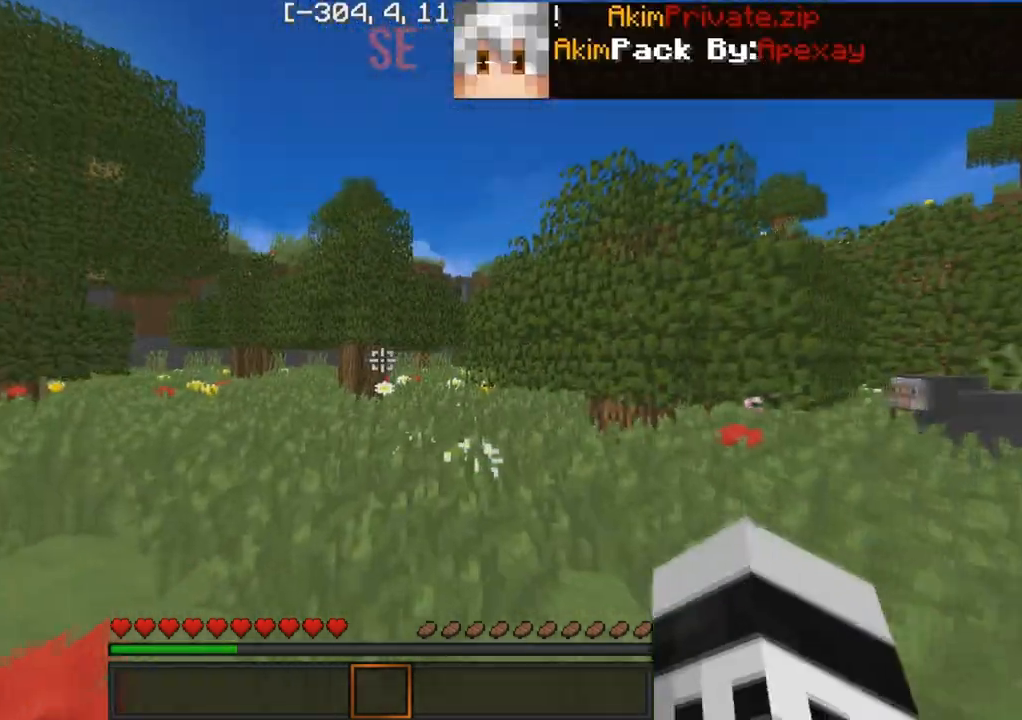
{"keys": ["w"], "events": []}
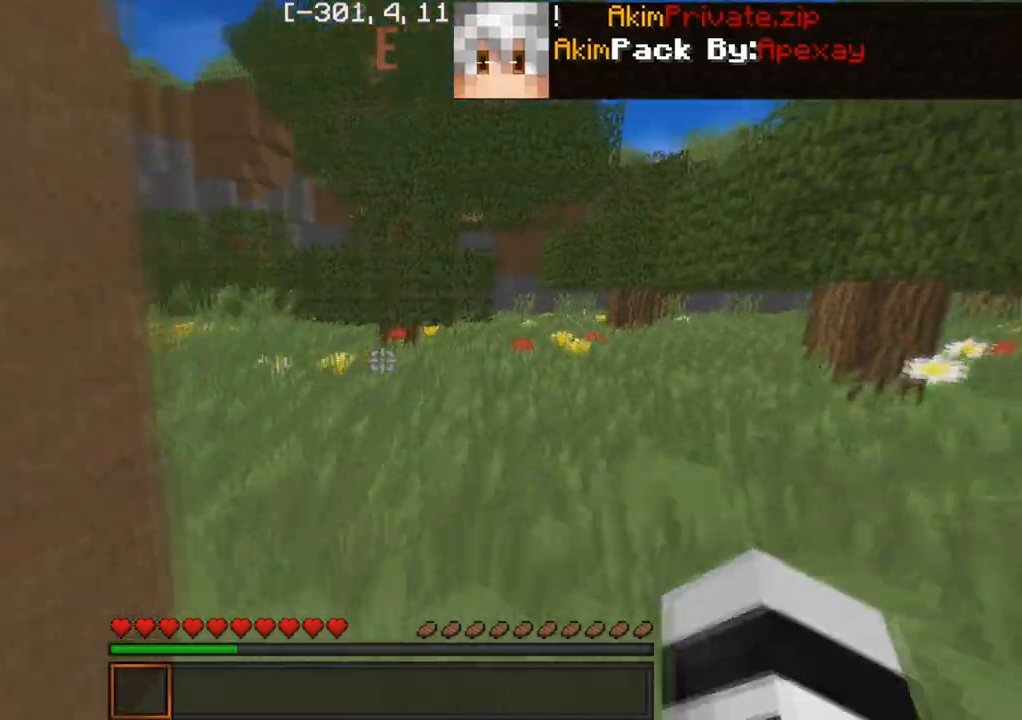
{"keys": ["w"], "events": []}
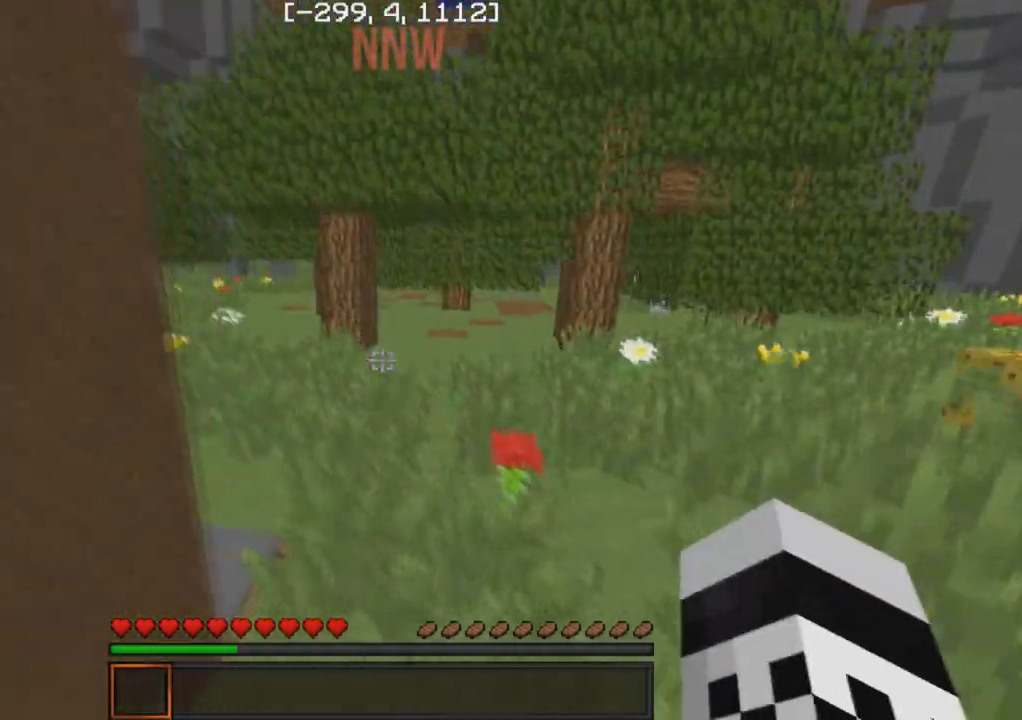
{"keys": ["w"], "events": []}
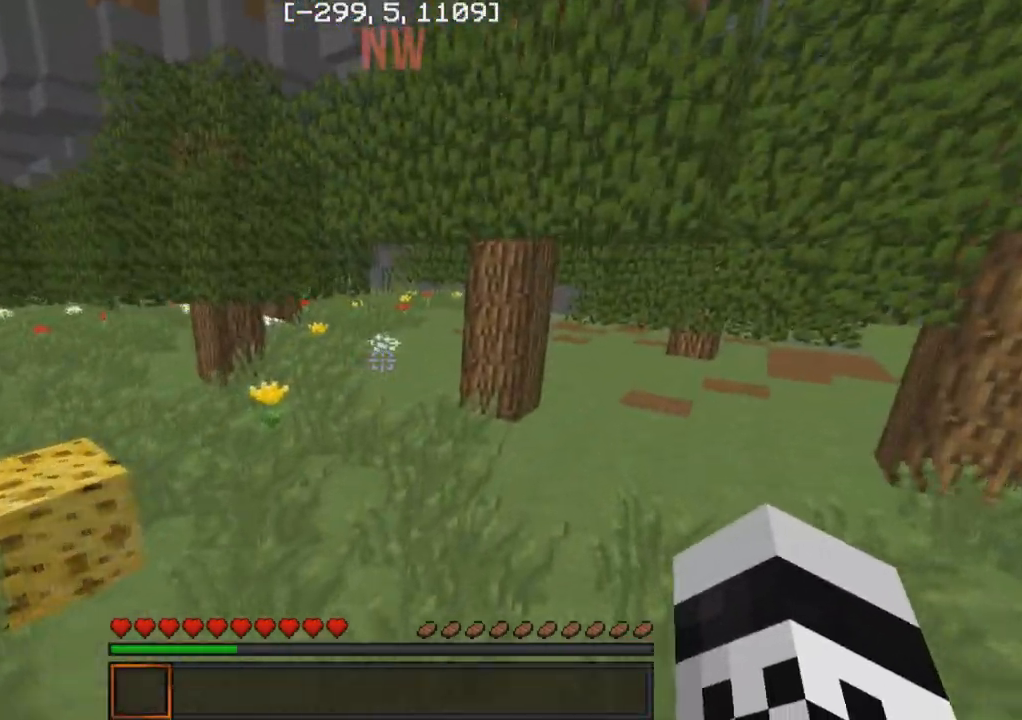
{"keys": [], "events": [[300, "d", "down"], [383, "w", "up"], [500, "d", "up"]]}
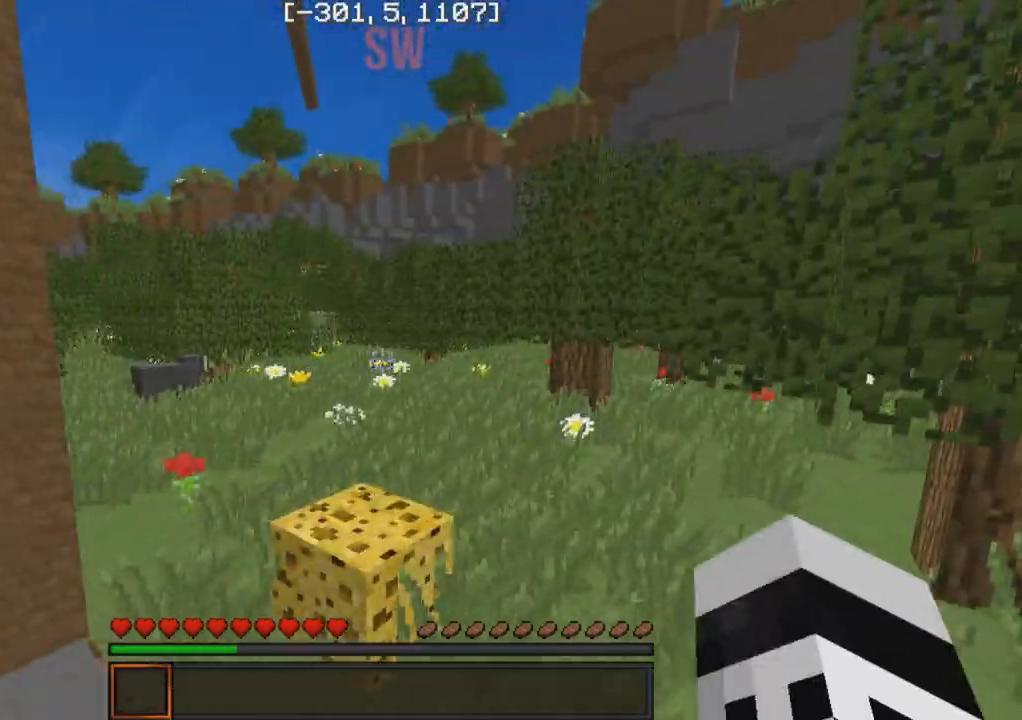
{"keys": ["a", "w"], "events": [[400, "a", "down"], [400, "w", "down"]]}
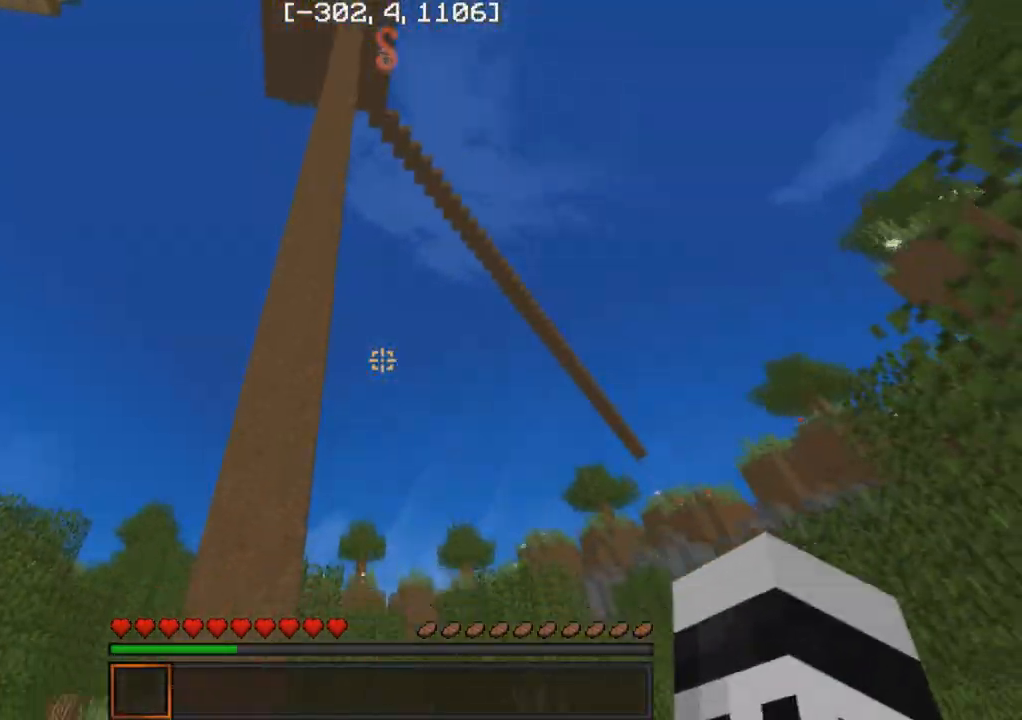
{"keys": ["d"], "events": [[100, "a", "up"], [133, "w", "up"], [250, "d", "down"]]}
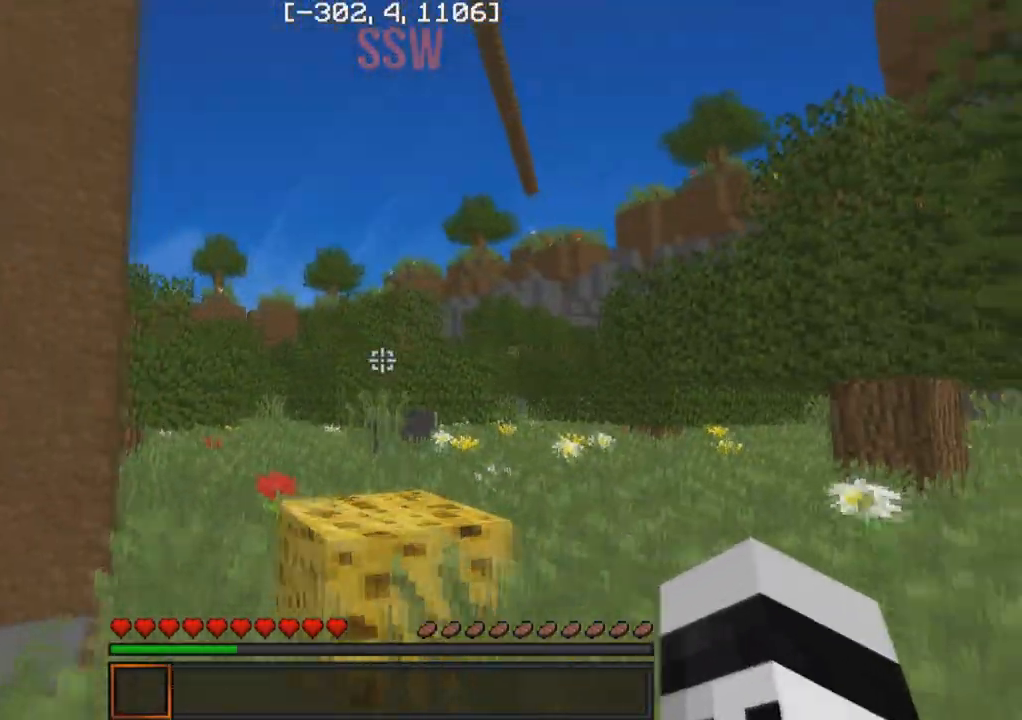
{"keys": ["d"], "events": [[50, "d", "up"], [117, "a", "down"], [467, "a", "up"], [483, "d", "down"]]}
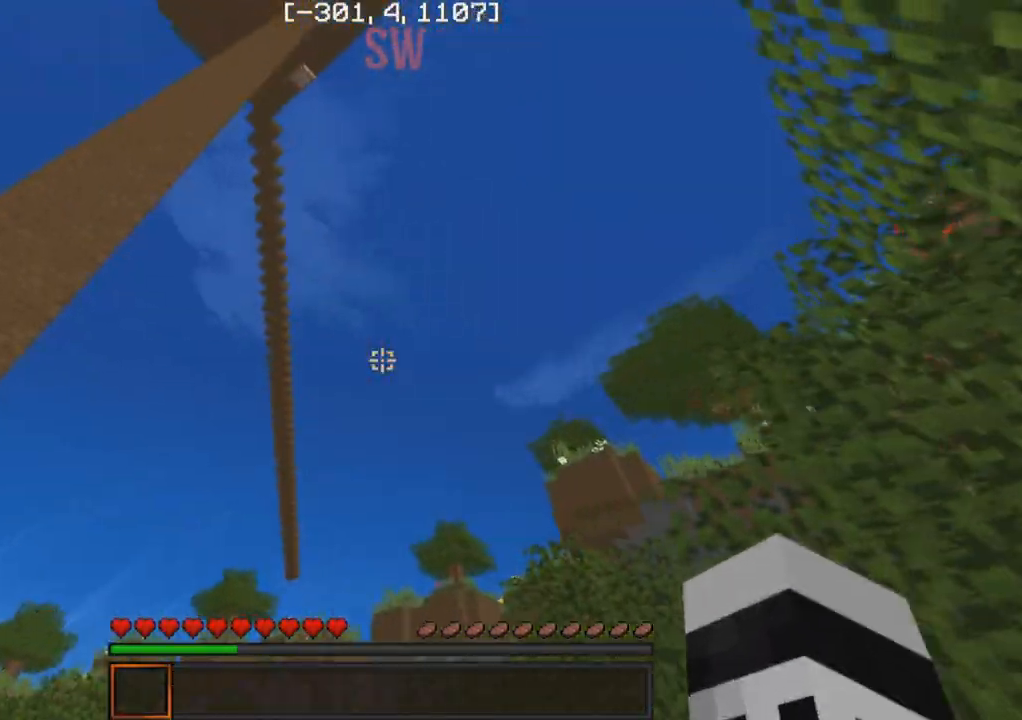
{"keys": [], "events": [[183, "a", "down"], [200, "d", "up"], [500, "a", "up"]]}
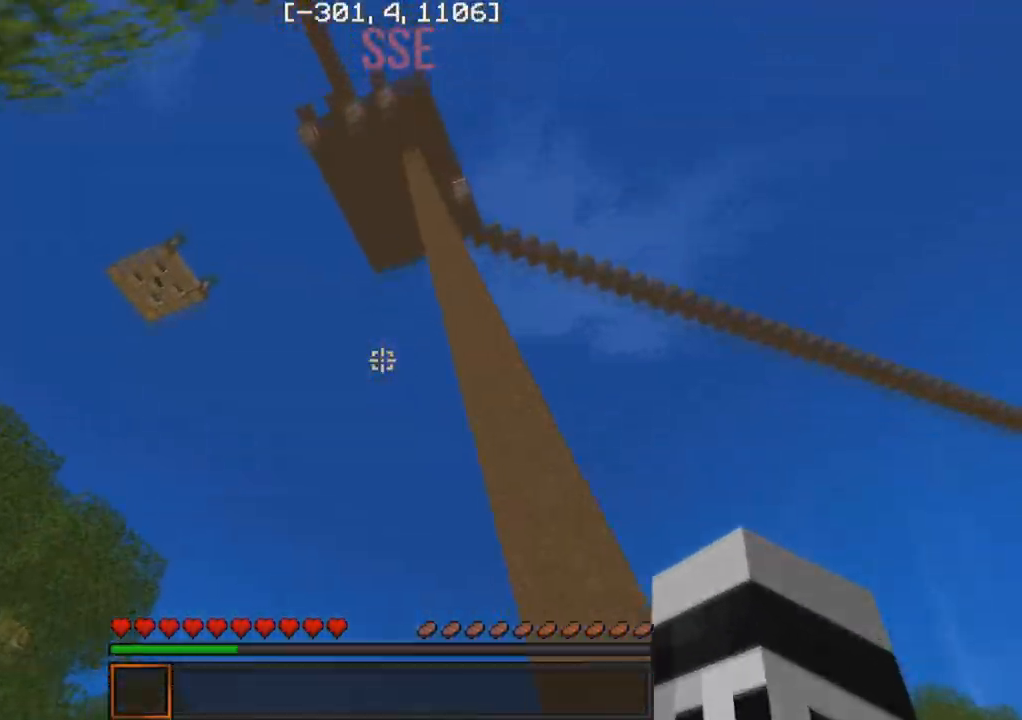
{"keys": ["a"], "events": [[100, "d", "down"], [317, "d", "up"], [500, "a", "down"]]}
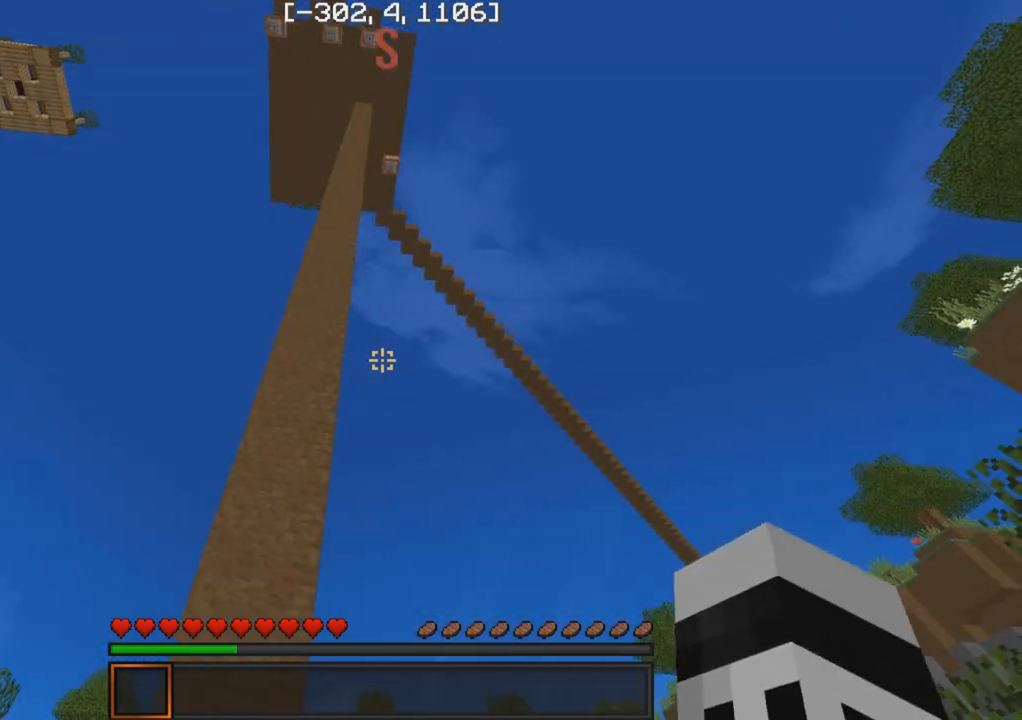
{"keys": [], "events": [[117, "a", "up"]]}
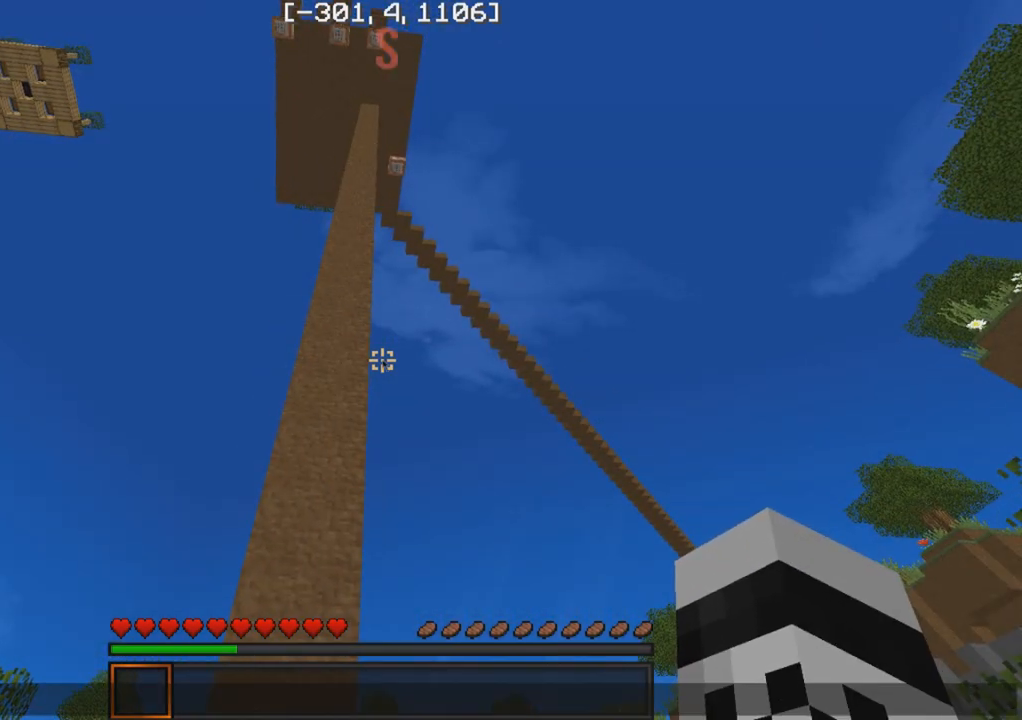
{"keys": [], "events": []}
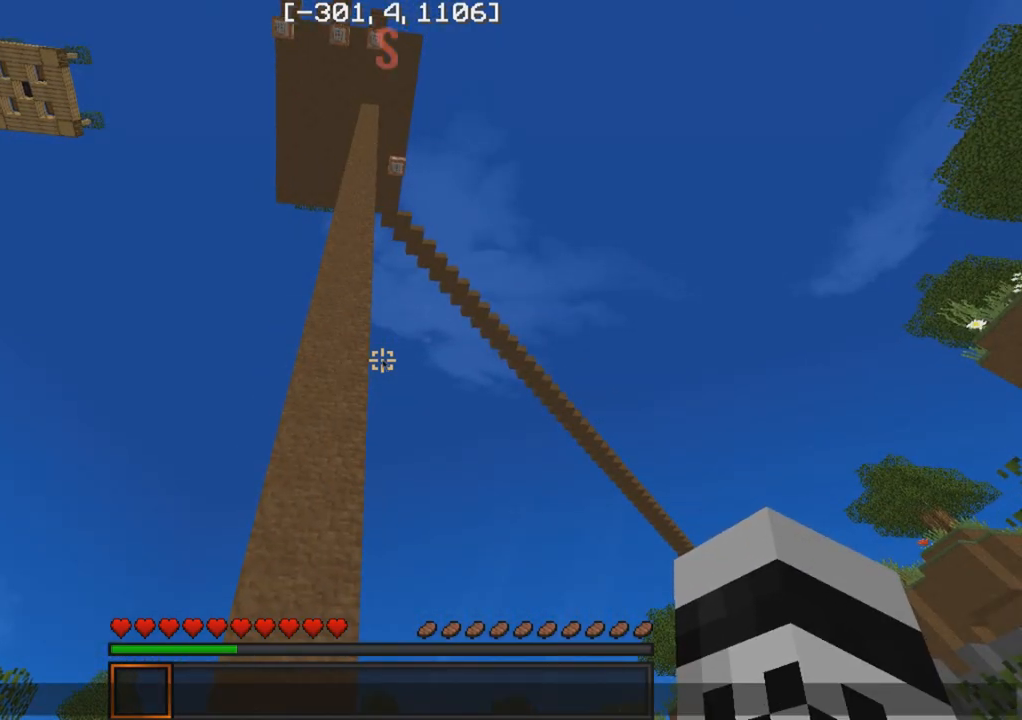
{"keys": [], "events": [[50, "s", "down"], [133, "s", "up"]]}
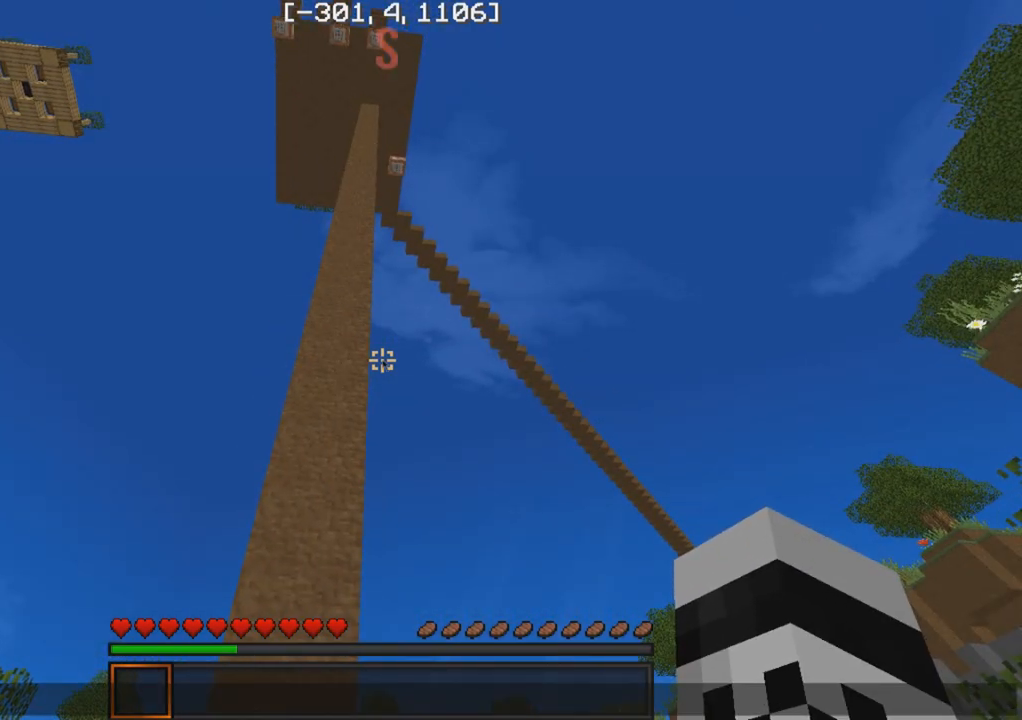
{"keys": [], "events": []}
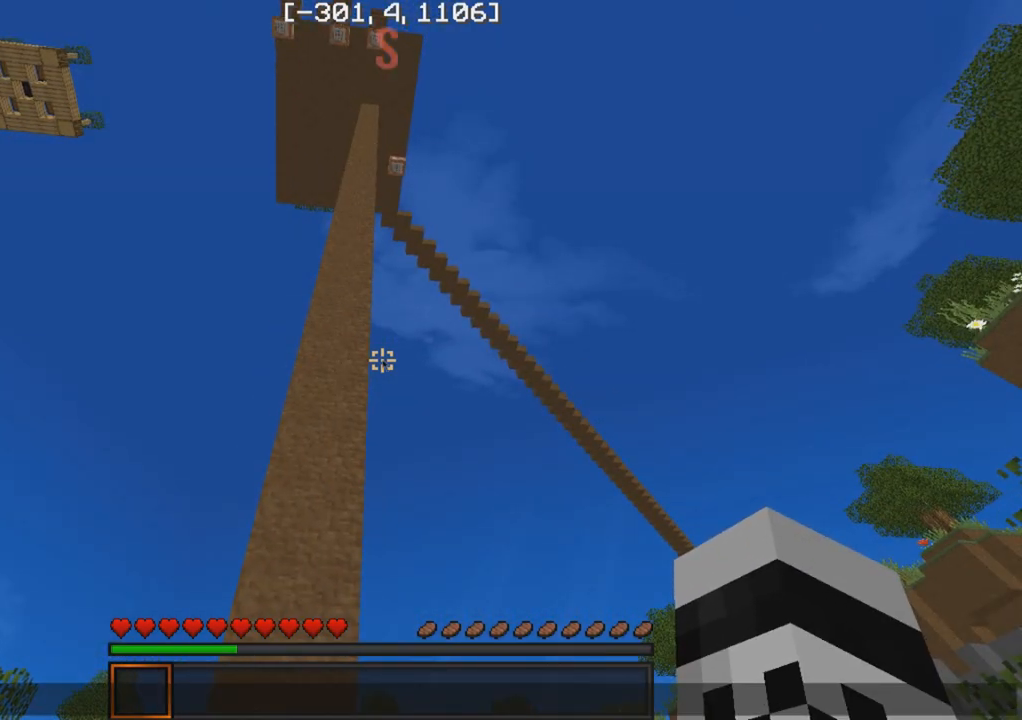
{"keys": [], "events": []}
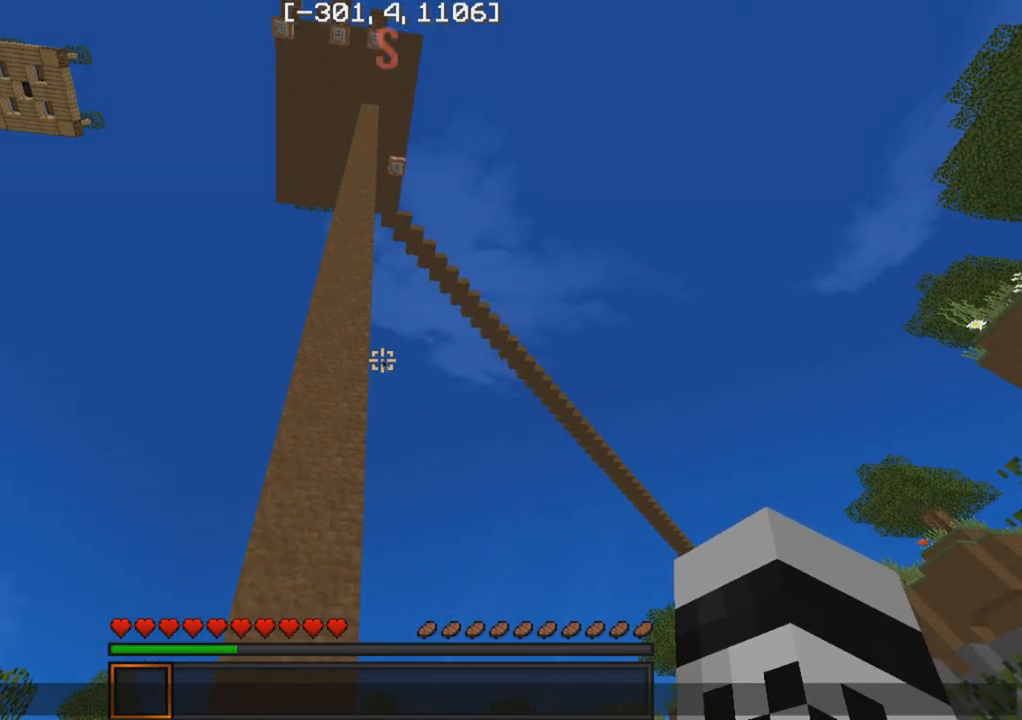
{"keys": [], "events": []}
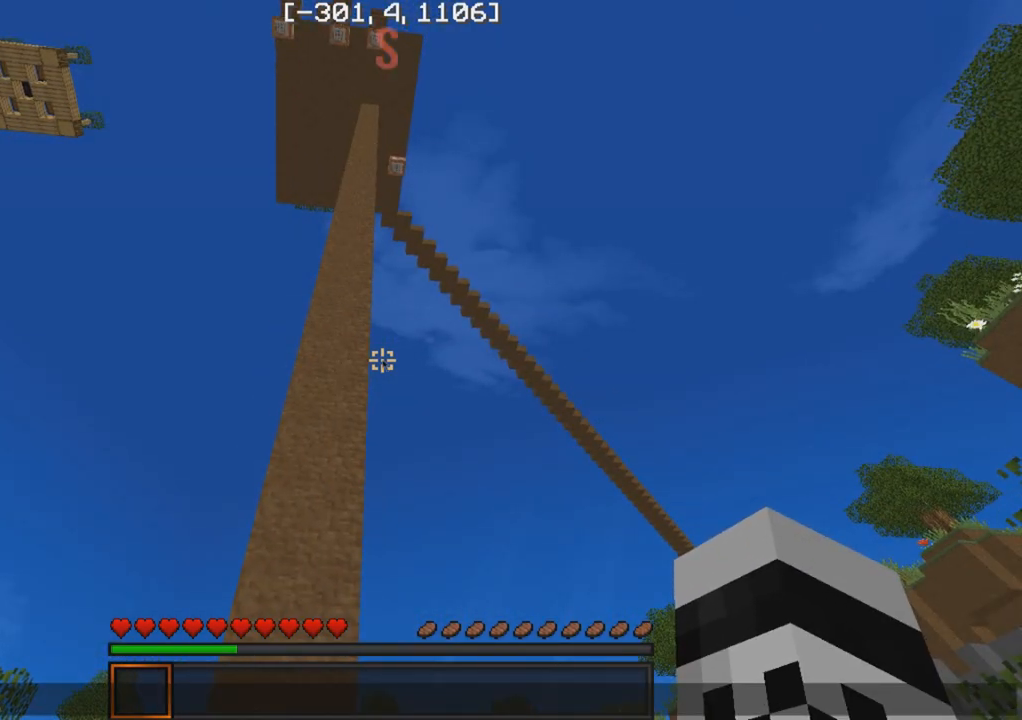
{"keys": [], "events": []}
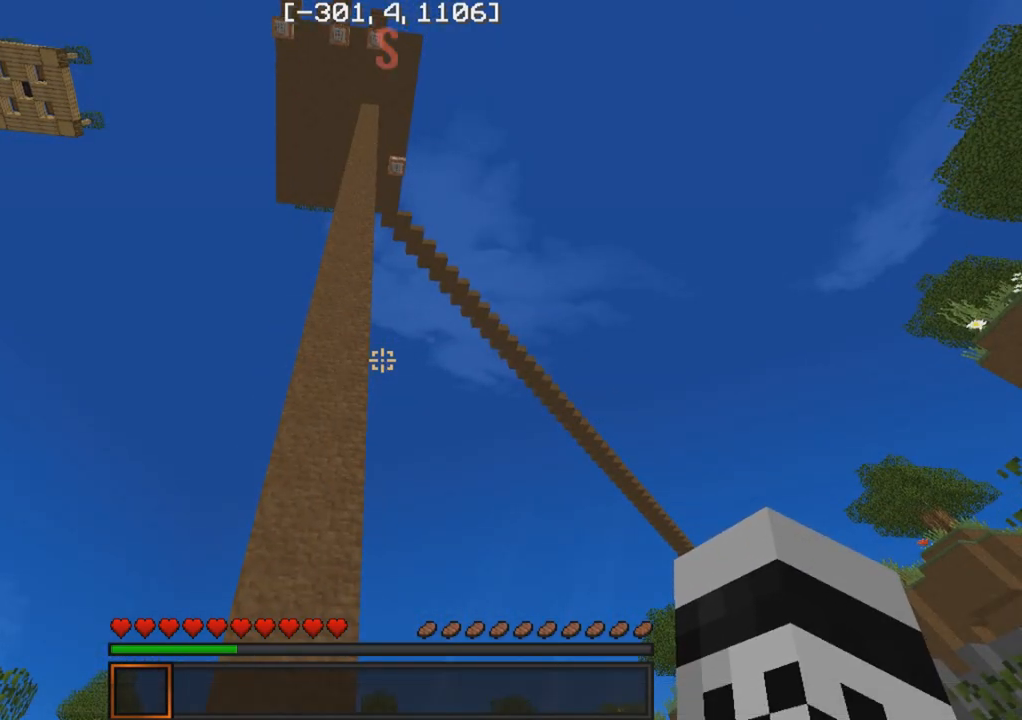
{"keys": [], "events": []}
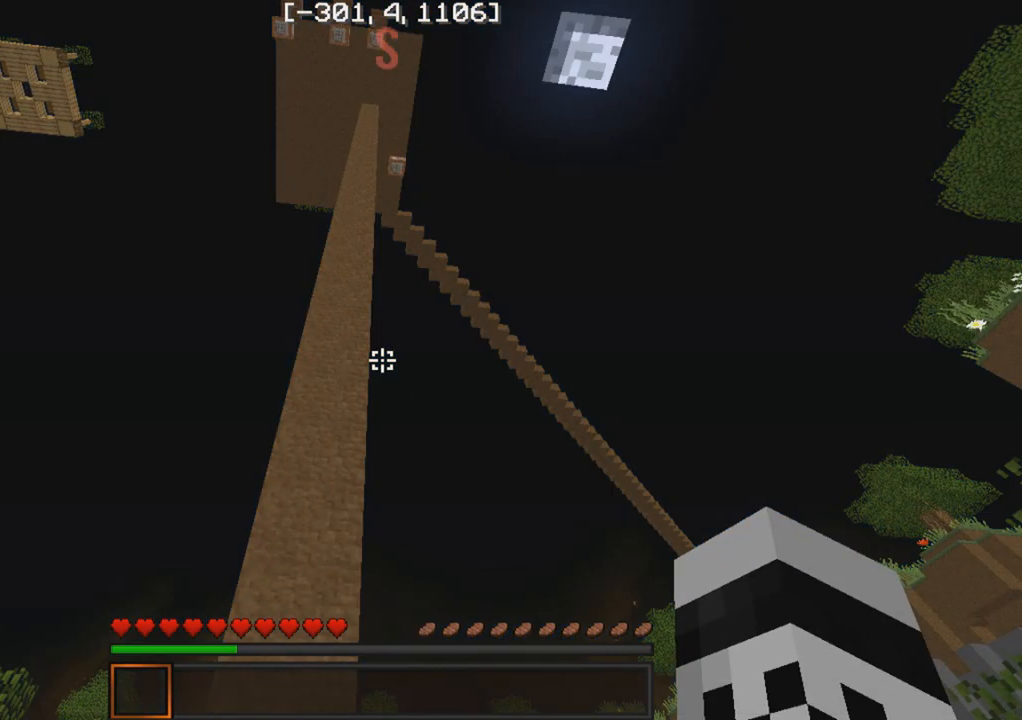
{"keys": [], "events": []}
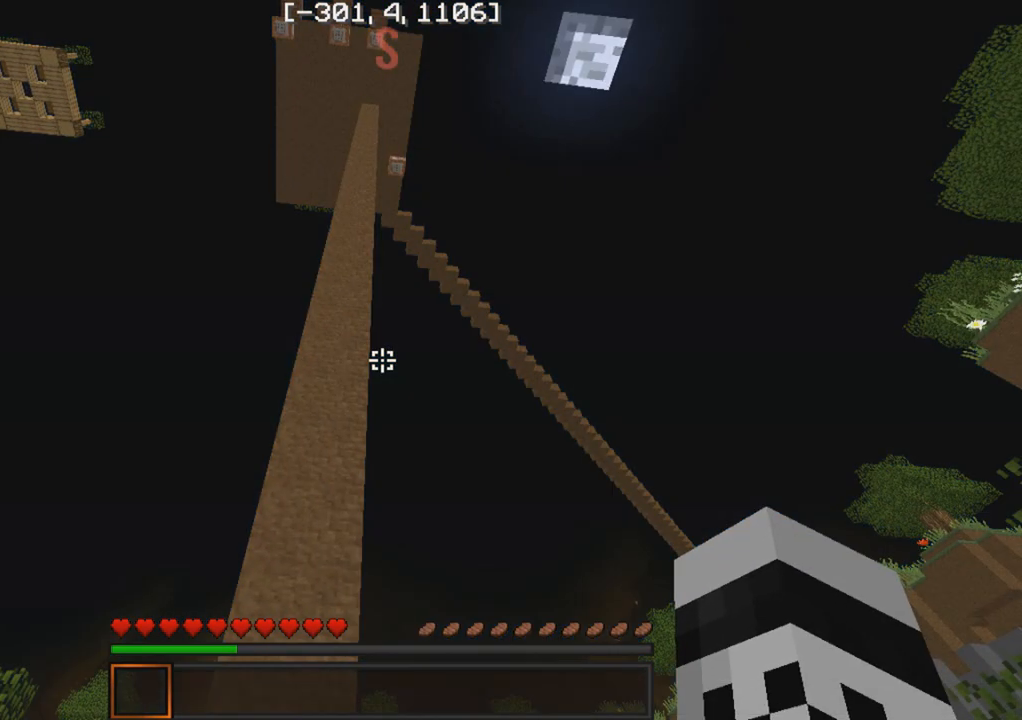
{"keys": ["d"], "events": [[33, "a", "down"], [417, "a", "up"], [450, "d", "down"]]}
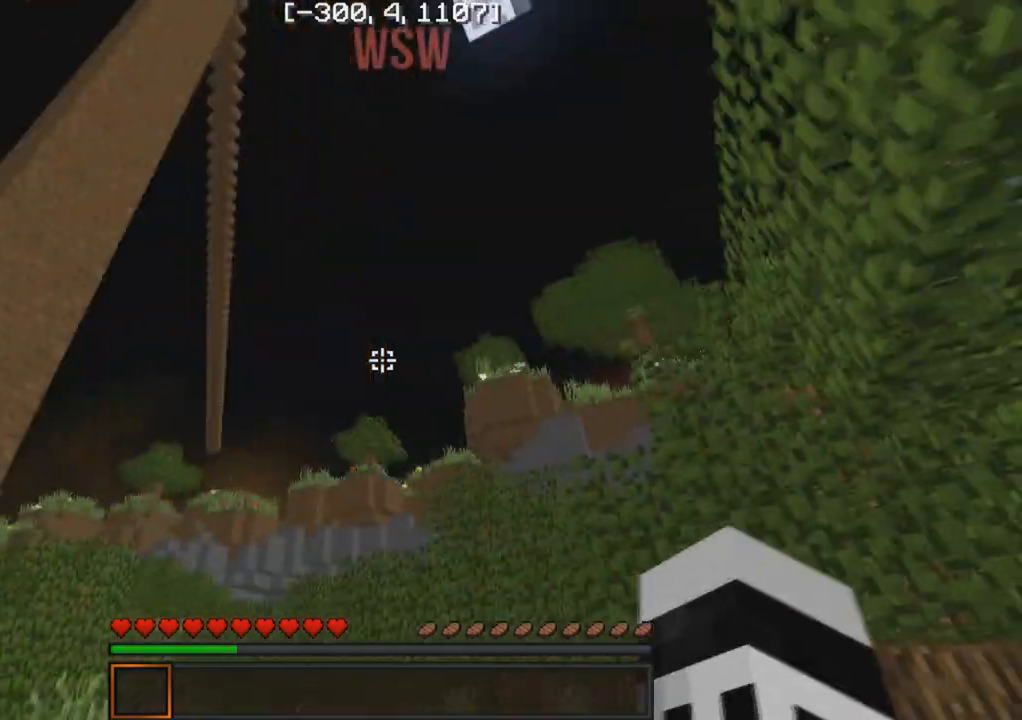
{"keys": ["w"], "events": [[167, "d", "up"], [433, "w", "down"]]}
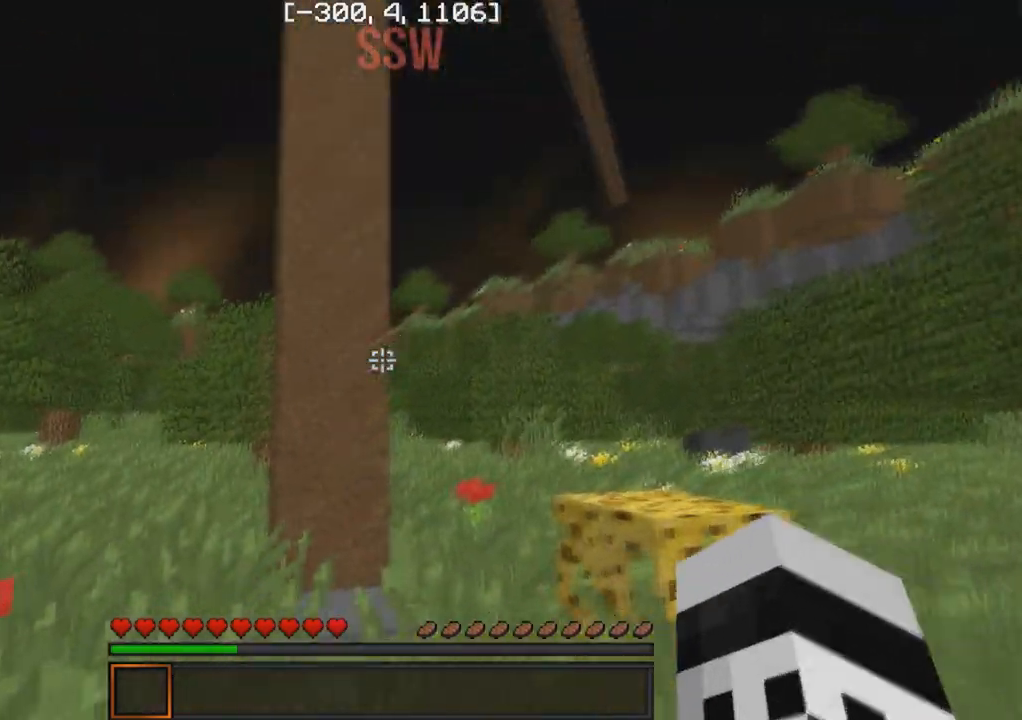
{"keys": ["w"], "events": []}
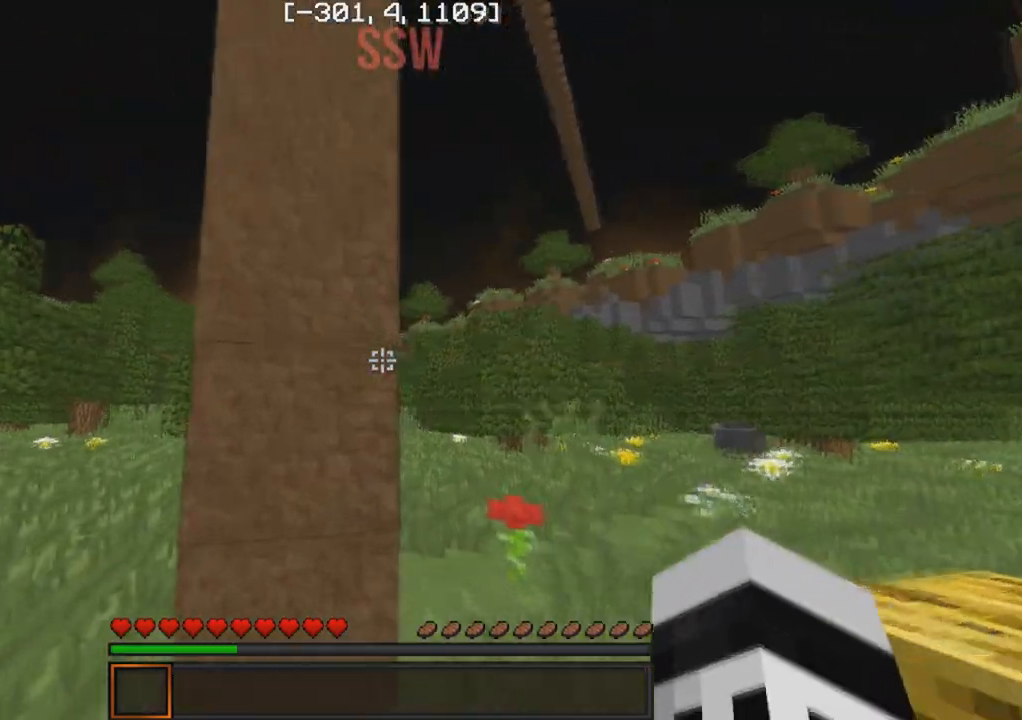
{"keys": [], "events": [[100, "w", "up"]]}
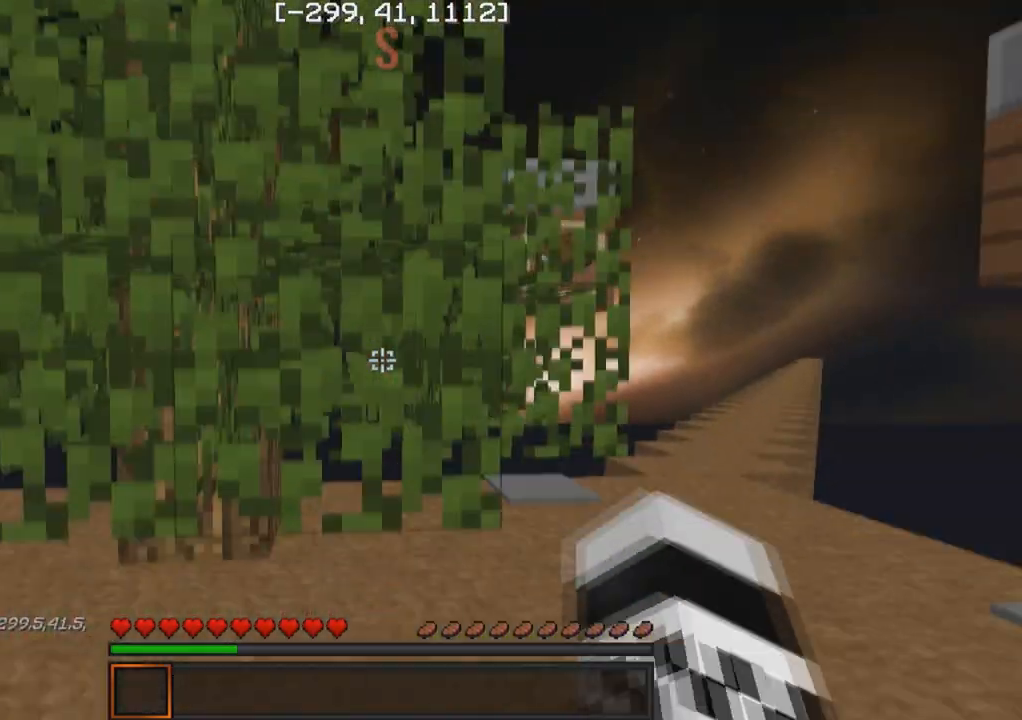
{"keys": ["w"], "events": [[283, "w", "down"]]}
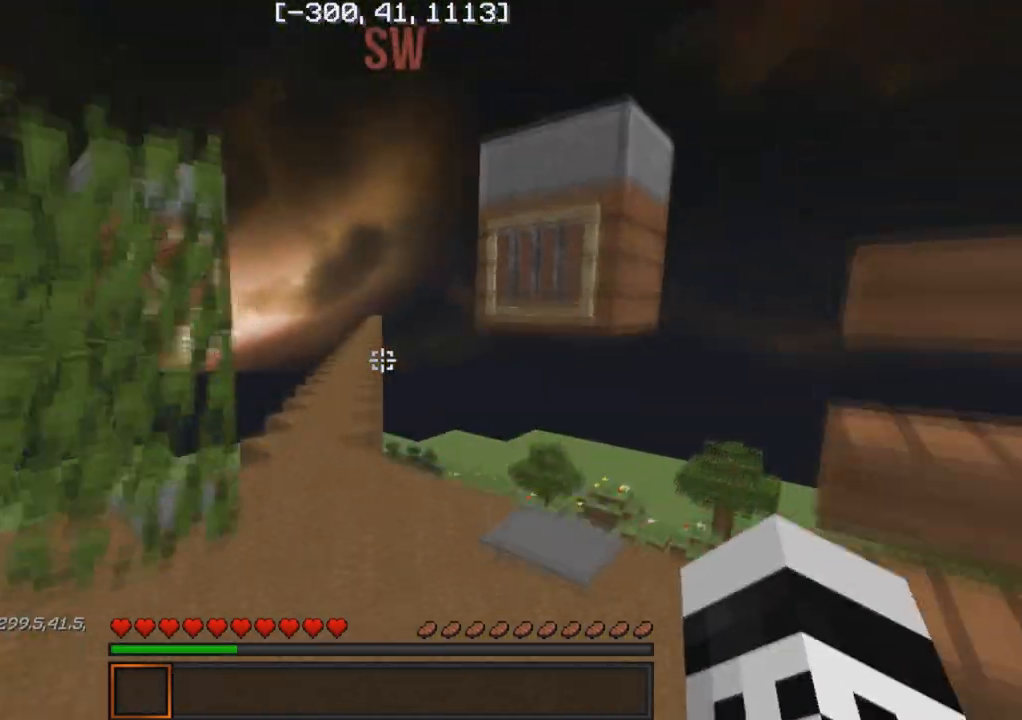
{"keys": ["w"], "events": [[183, "d", "down"], [267, "d", "up"], [333, "a", "down"], [483, "a", "up"]]}
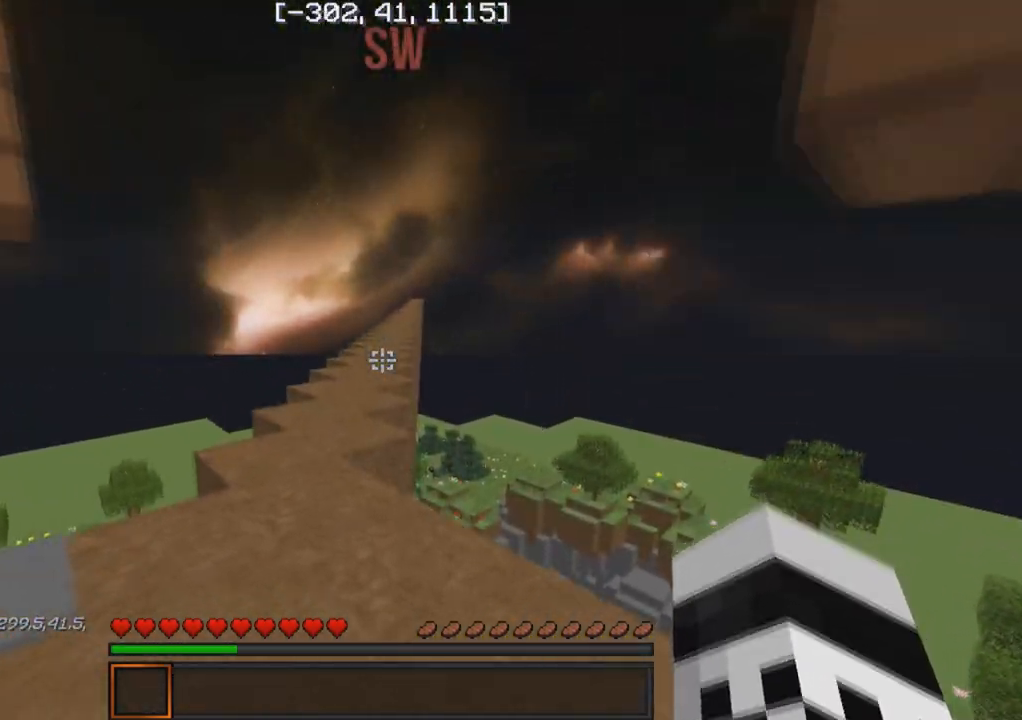
{"keys": [], "events": [[217, "a", "down"], [367, "a", "up"], [383, "w", "up"]]}
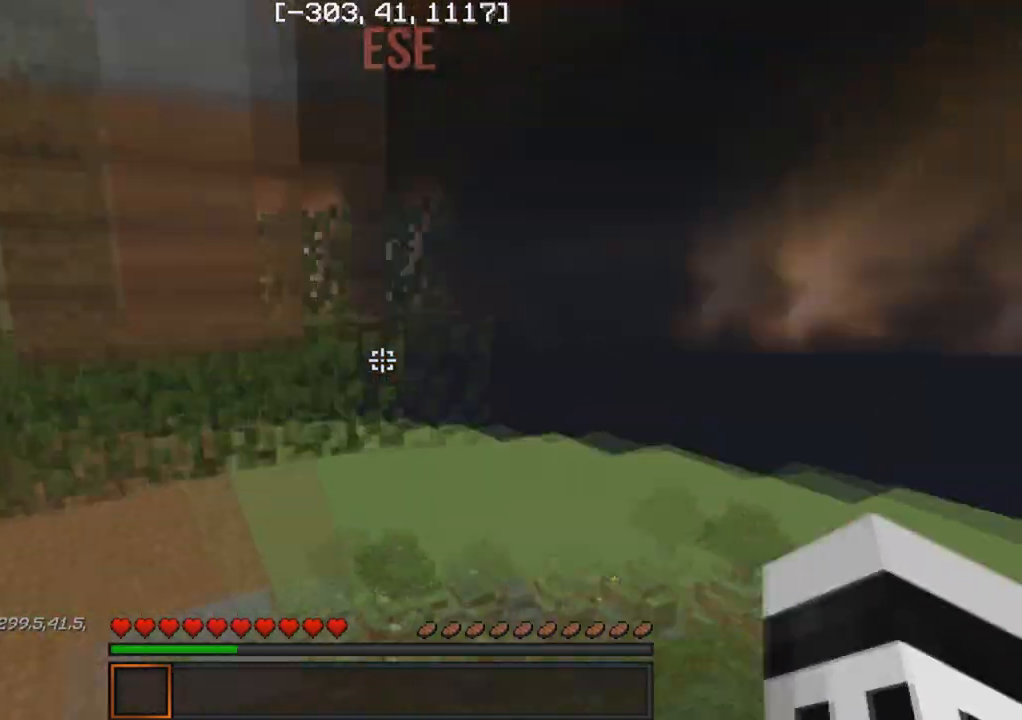
{"keys": ["w"], "events": [[283, "w", "down"]]}
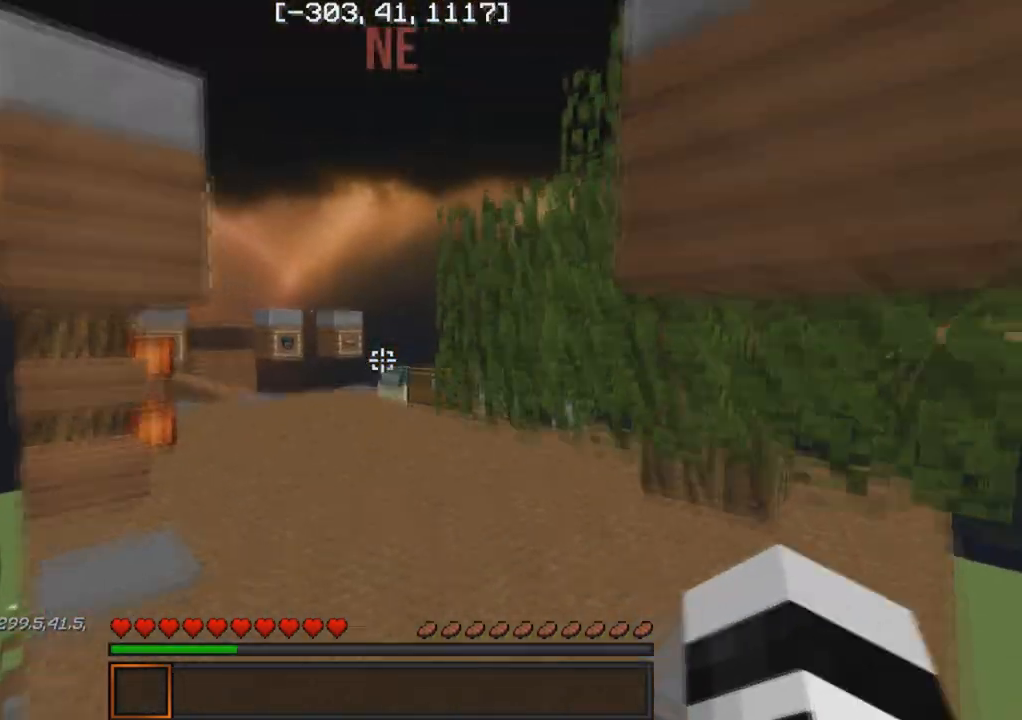
{"keys": ["a", "w"], "events": [[450, "a", "down"]]}